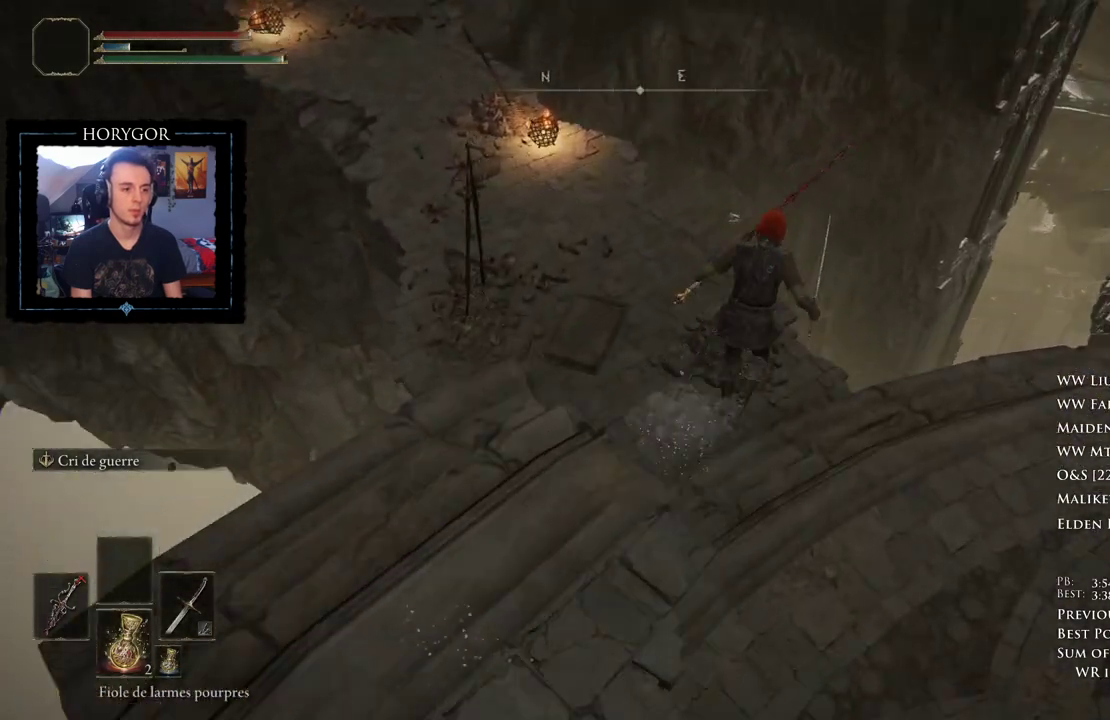
Gameplay with a controller (Xbox layout); each line is a JSON object with the inputs held at the frame after it. "events" lists button and stick changes between this image and that frame as [ms after this image, input, new state], when the widget could be followed in between.
{"buttons": ["B"], "left_stick": "up", "right_stick": "left"}
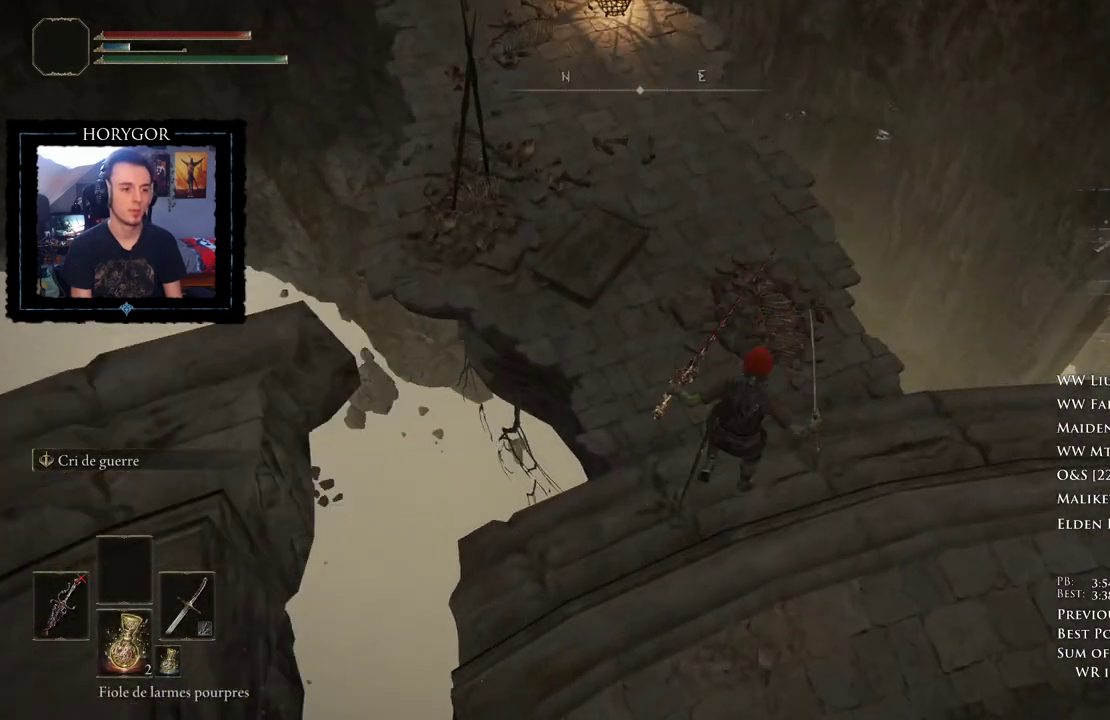
{"buttons": ["B"], "left_stick": "up", "right_stick": "up-left", "events": [[83, "right_stick", "up-left"]]}
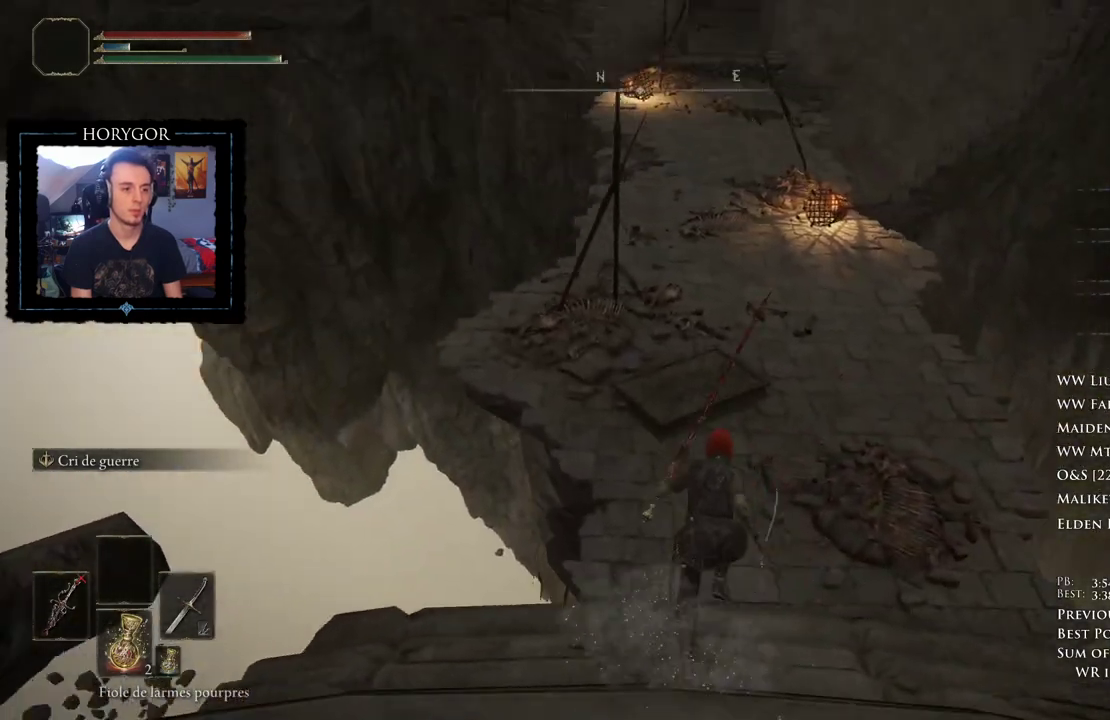
{"buttons": ["B"], "left_stick": "up", "right_stick": "center", "events": [[438, "right_stick", "center"]]}
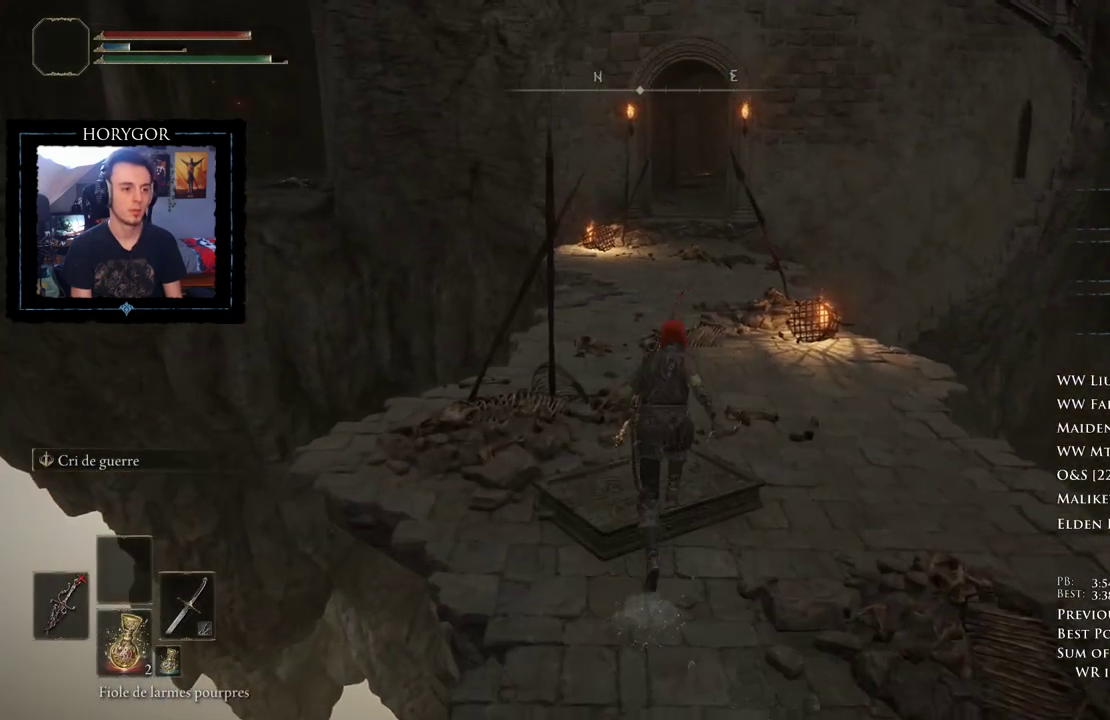
{"buttons": ["B"], "left_stick": "up", "right_stick": "center", "events": []}
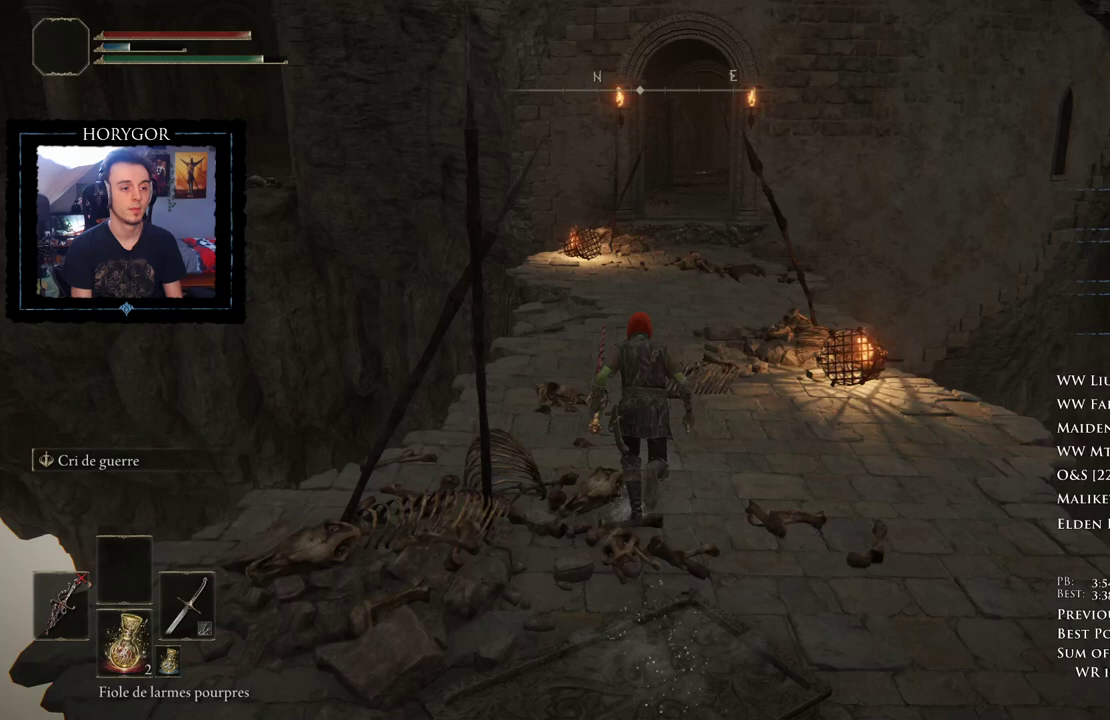
{"buttons": ["B"], "left_stick": "up", "right_stick": "center", "events": []}
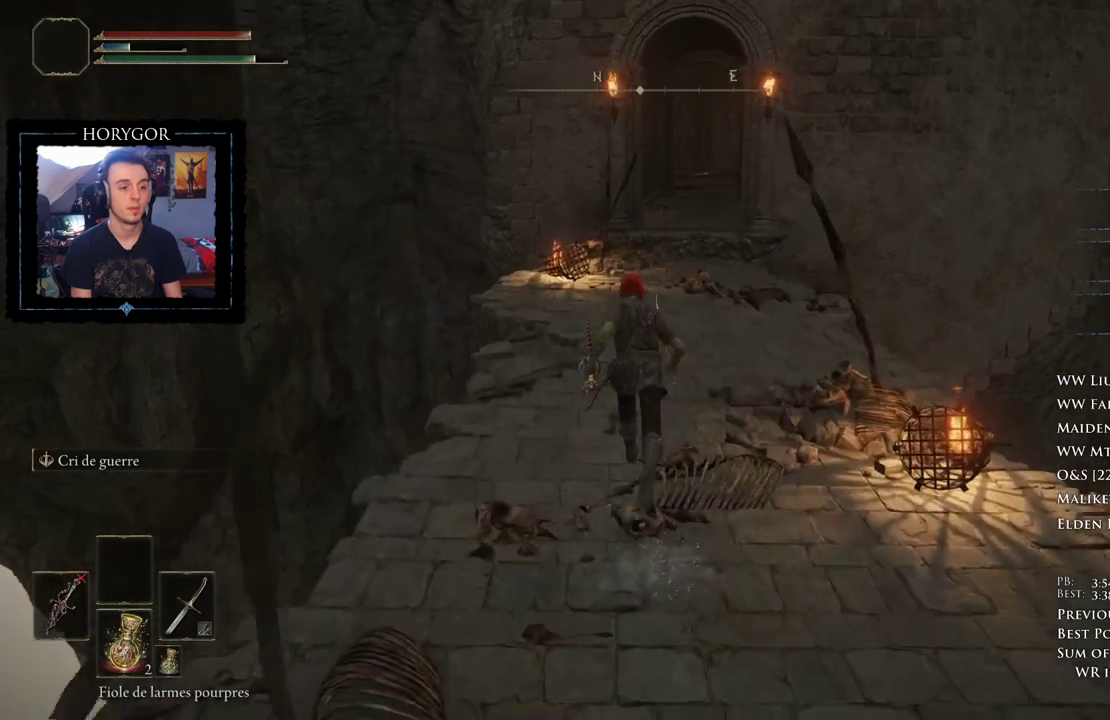
{"buttons": ["B"], "left_stick": "up", "right_stick": "center", "events": []}
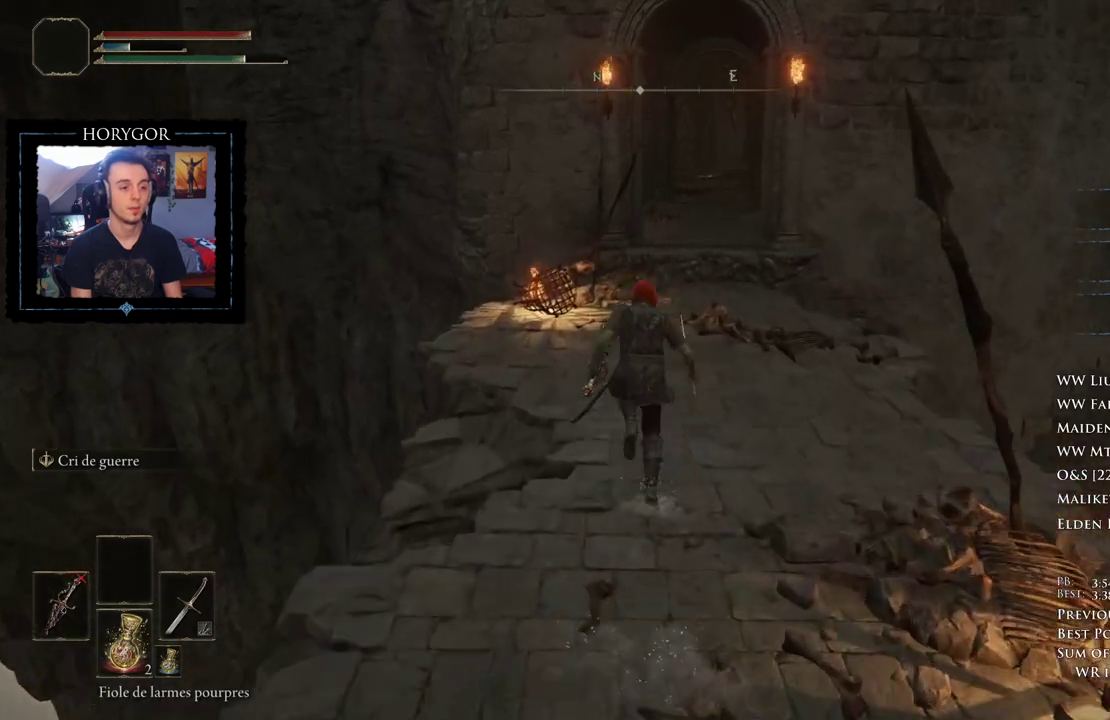
{"buttons": ["B"], "left_stick": "up", "right_stick": "center", "events": []}
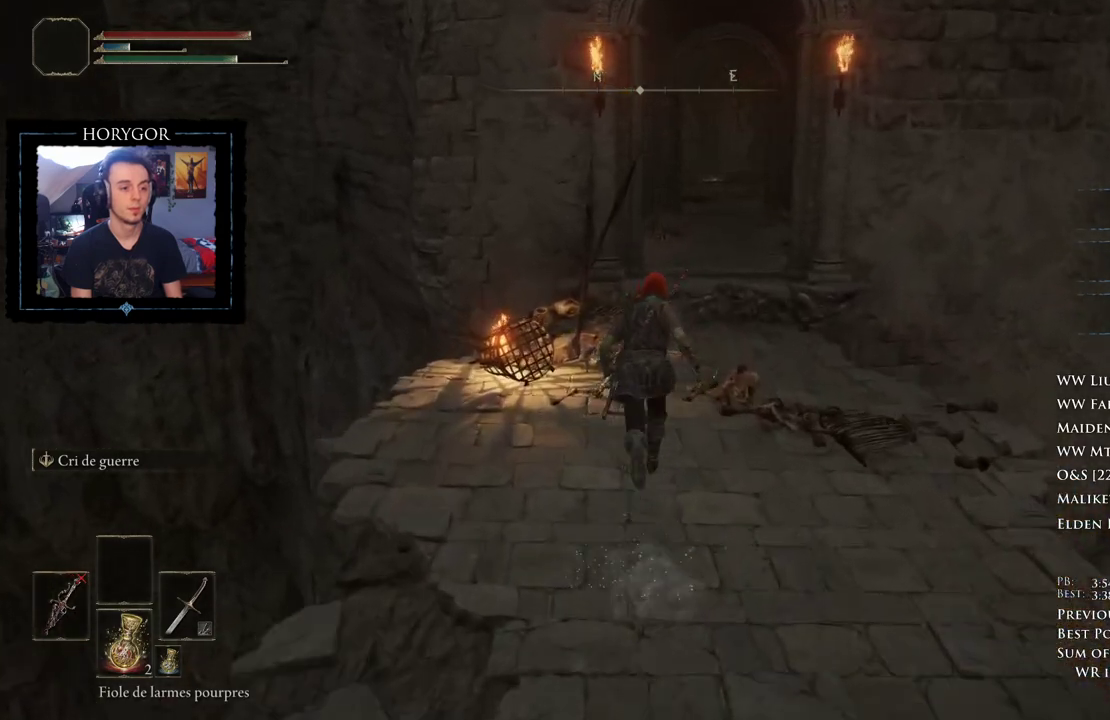
{"buttons": ["B"], "left_stick": "up", "right_stick": "center", "events": []}
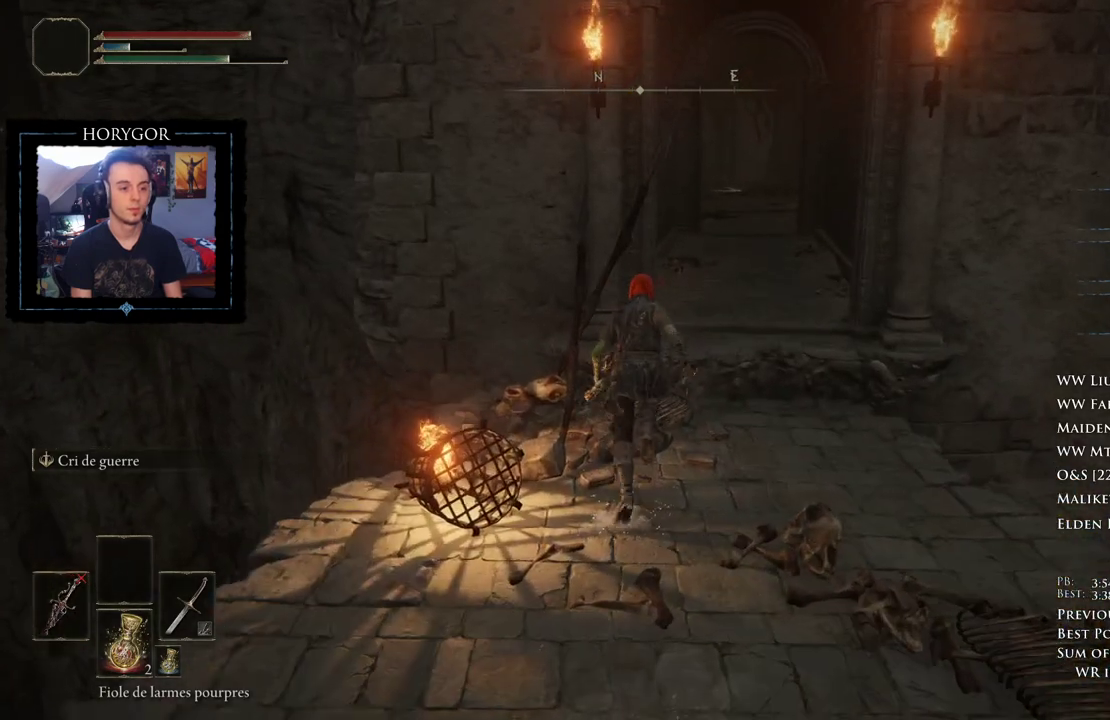
{"buttons": ["B"], "left_stick": "up", "right_stick": "center", "events": []}
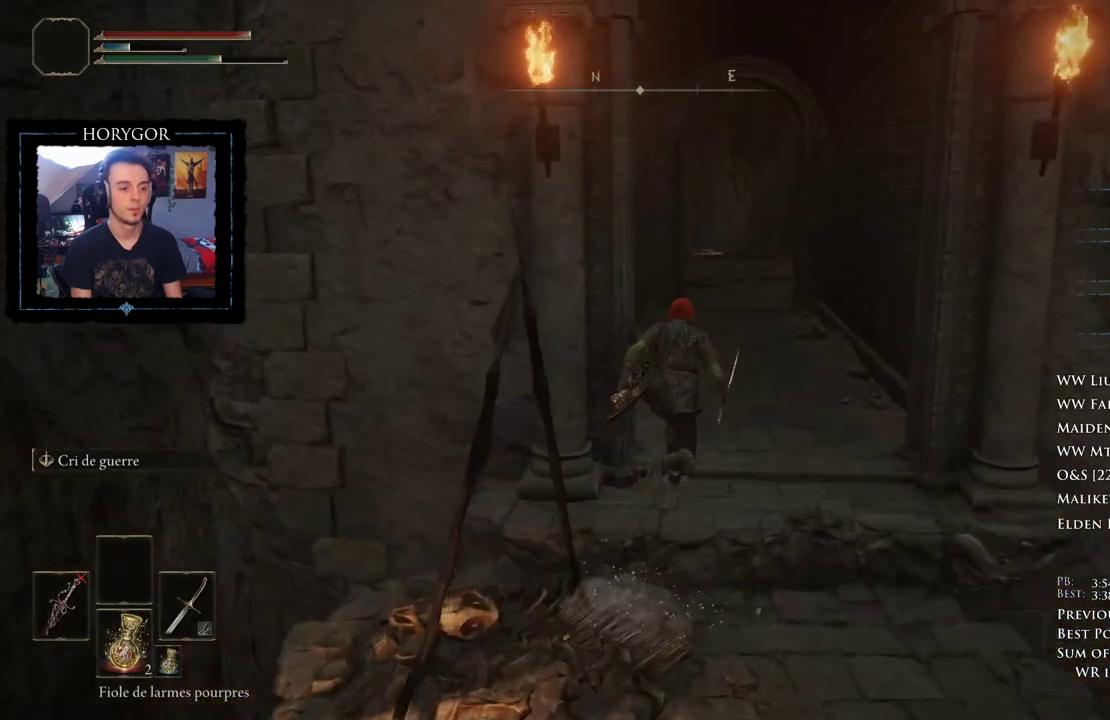
{"buttons": ["B"], "left_stick": "up", "right_stick": "center", "events": []}
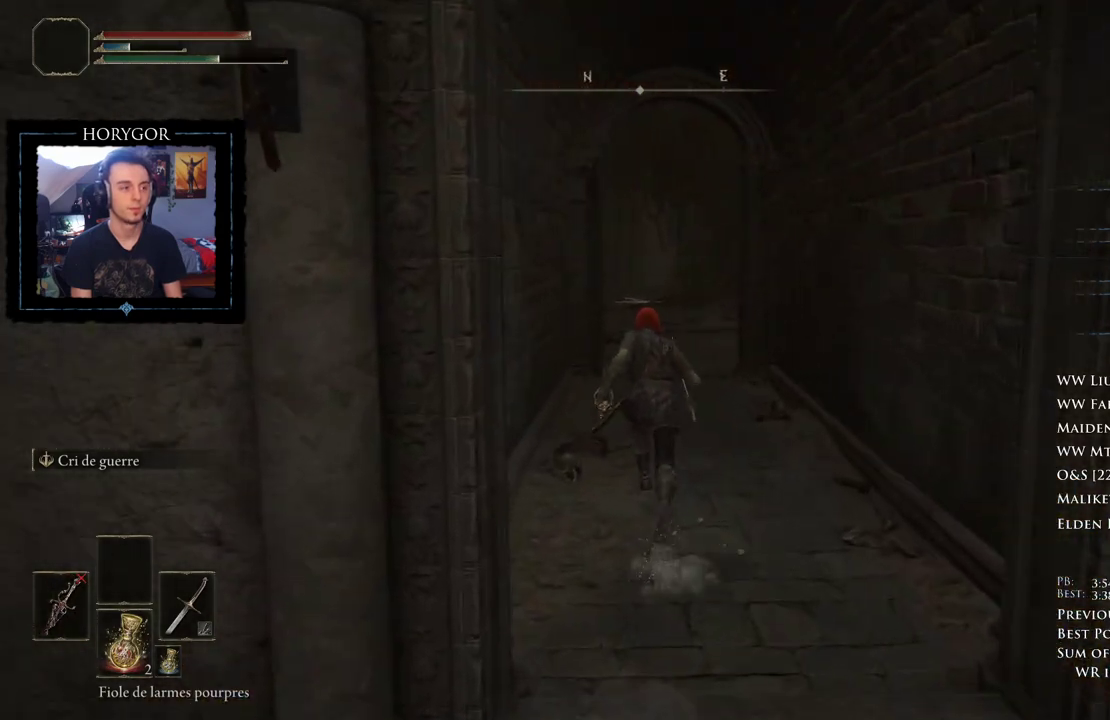
{"buttons": ["B"], "left_stick": "up", "right_stick": "center", "events": [[208, "right_stick", "down"], [333, "right_stick", "center"]]}
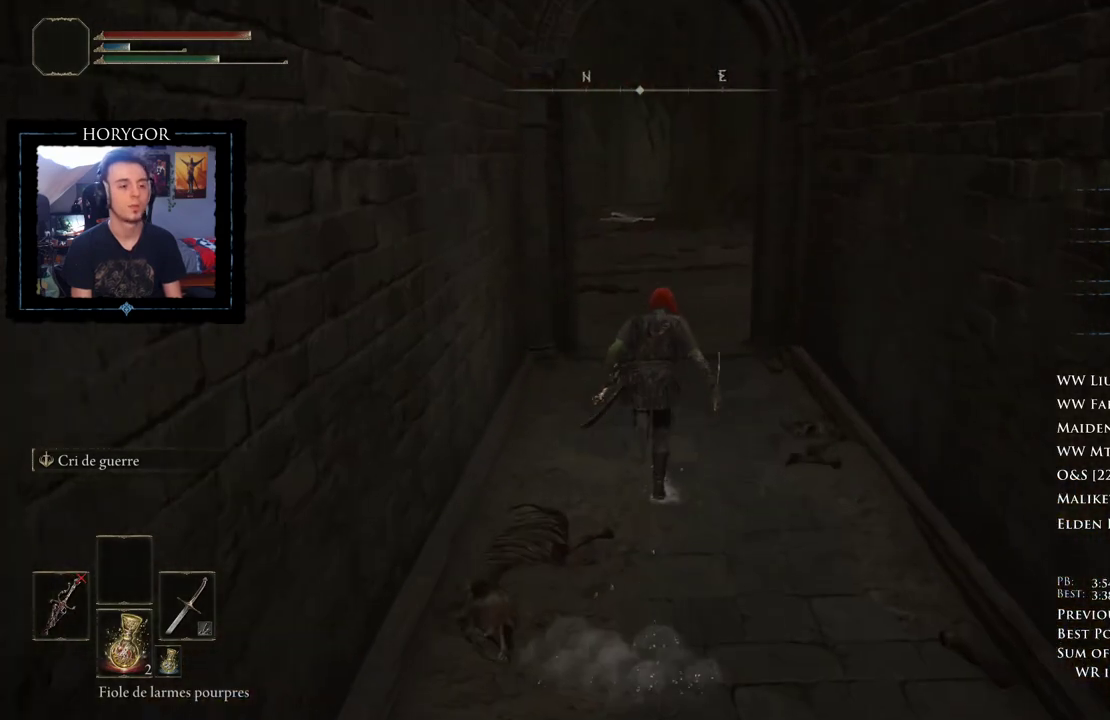
{"buttons": ["B"], "left_stick": "up", "right_stick": "center", "events": []}
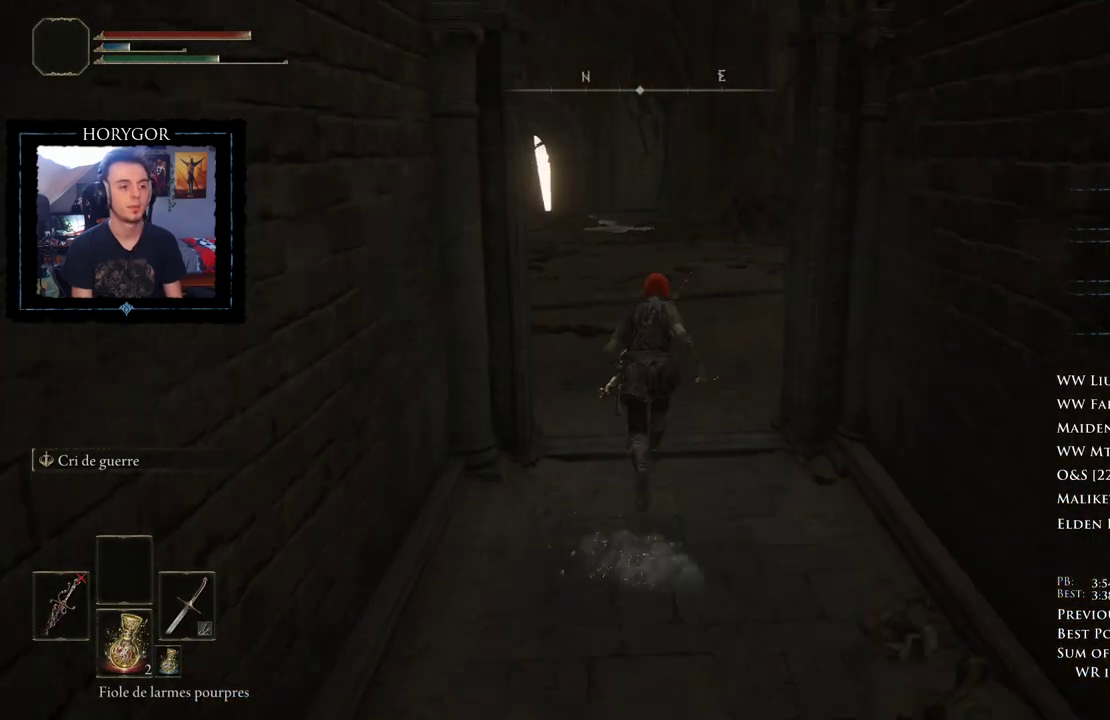
{"buttons": ["B"], "left_stick": "up", "right_stick": "center", "events": []}
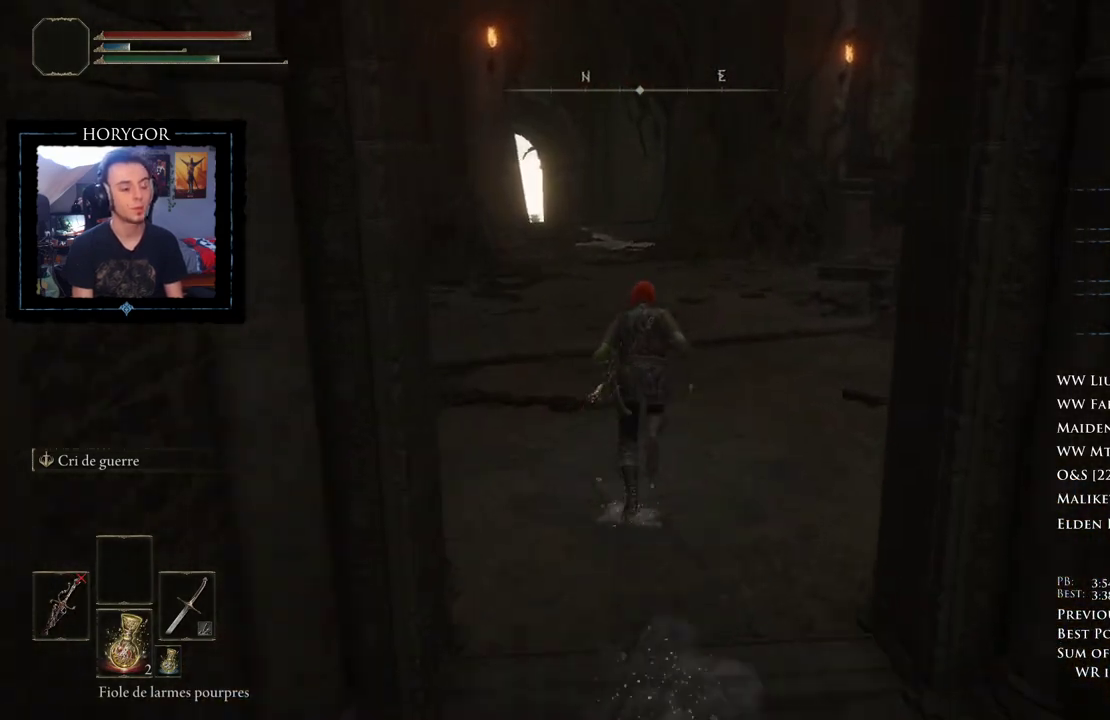
{"buttons": ["B"], "left_stick": "up", "right_stick": "down", "events": [[438, "right_stick", "down"]]}
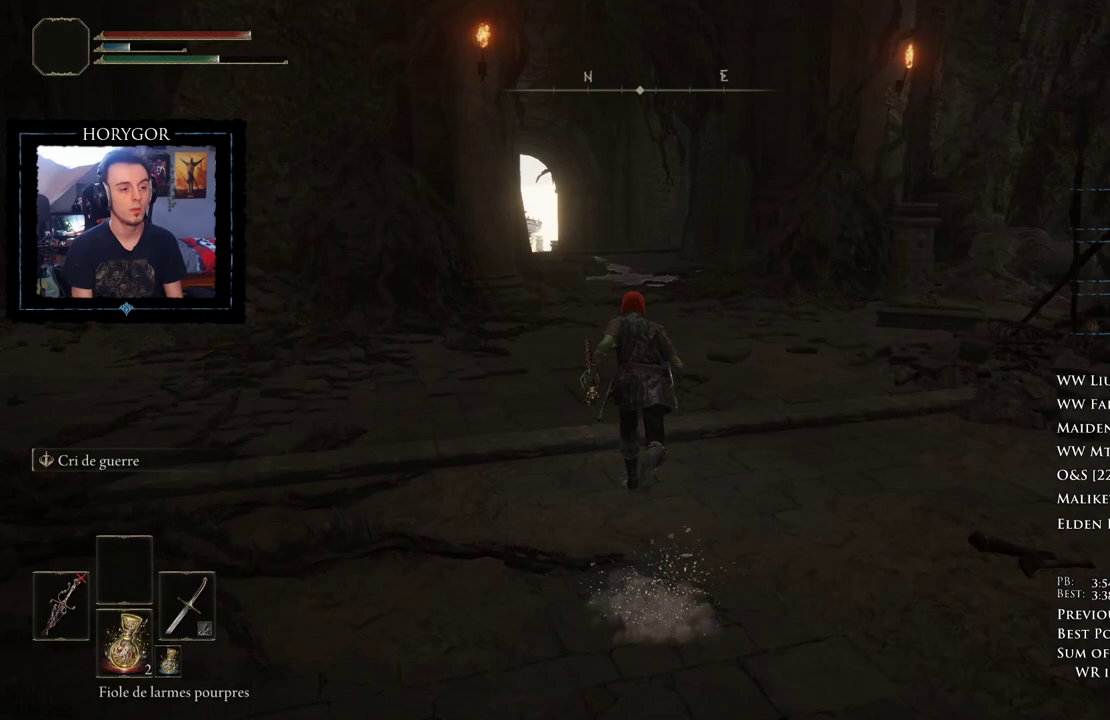
{"buttons": ["B"], "left_stick": "up", "right_stick": "center", "events": [[42, "right_stick", "center"]]}
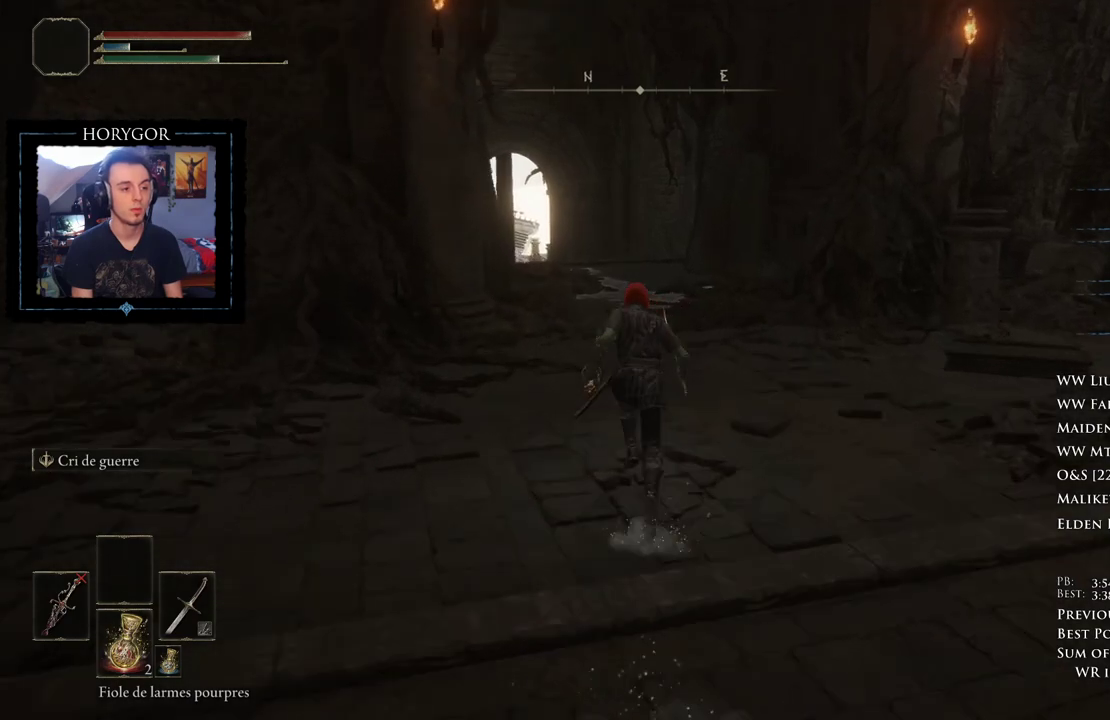
{"buttons": ["B"], "left_stick": "up", "right_stick": "center", "events": [[417, "right_stick", "left"], [500, "right_stick", "center"]]}
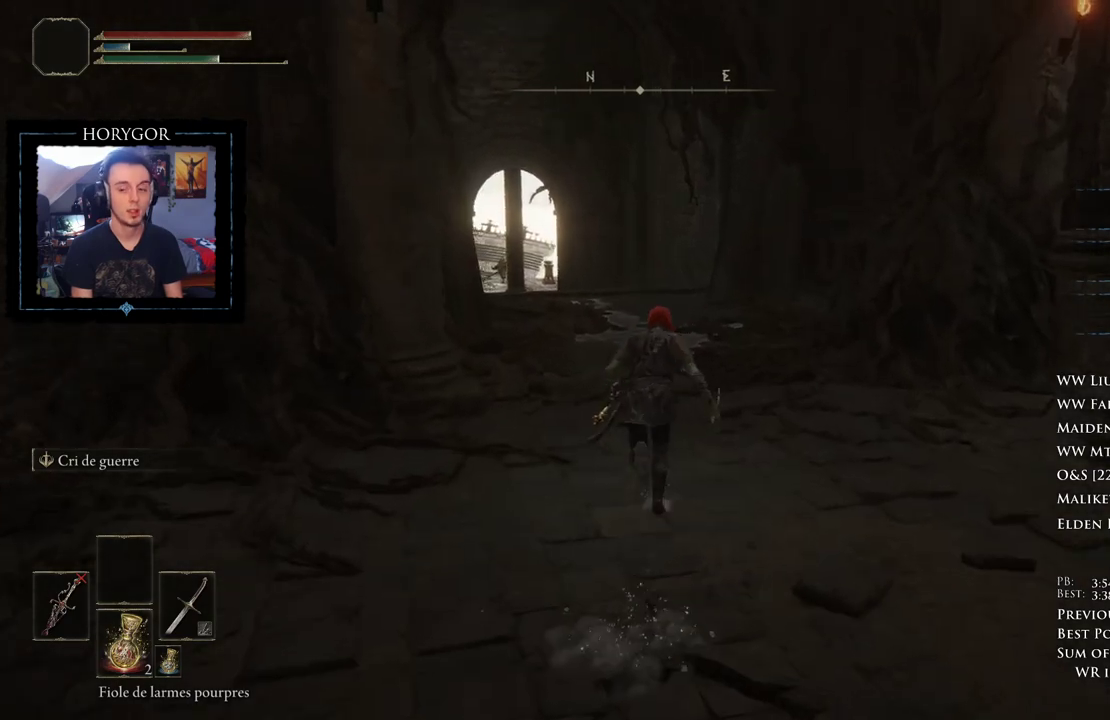
{"buttons": ["B"], "left_stick": "up", "right_stick": "down-left", "events": [[250, "right_stick", "down-left"]]}
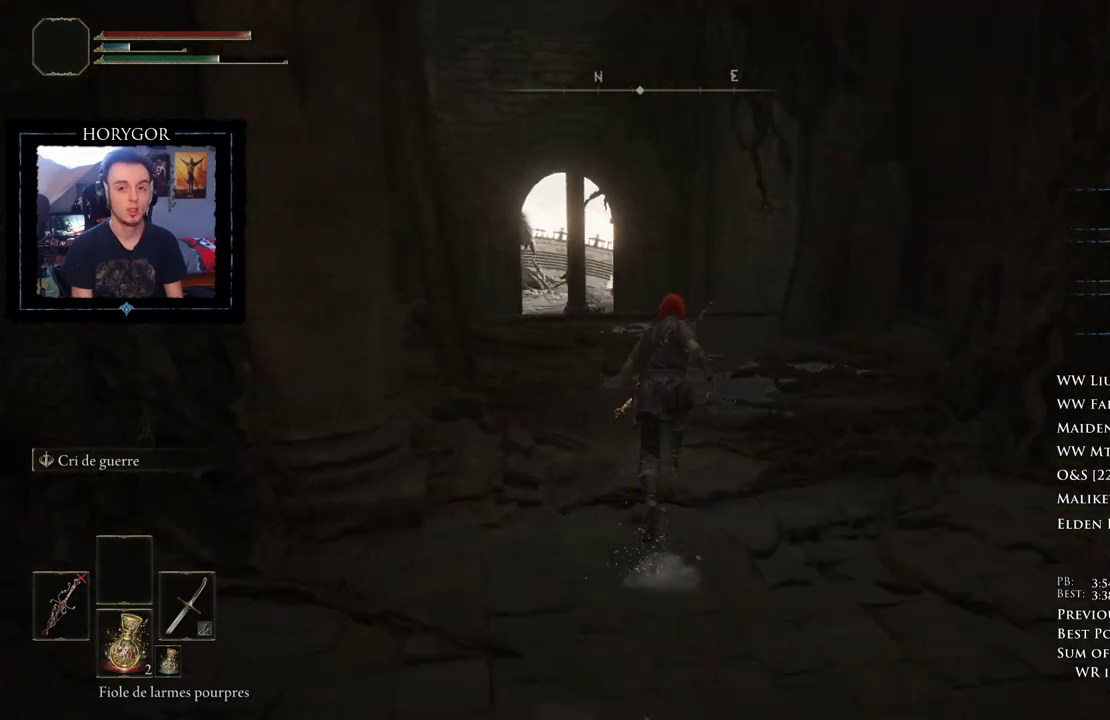
{"buttons": ["B"], "left_stick": "up", "right_stick": "down-left", "events": [[188, "right_stick", "down"], [458, "right_stick", "down-left"]]}